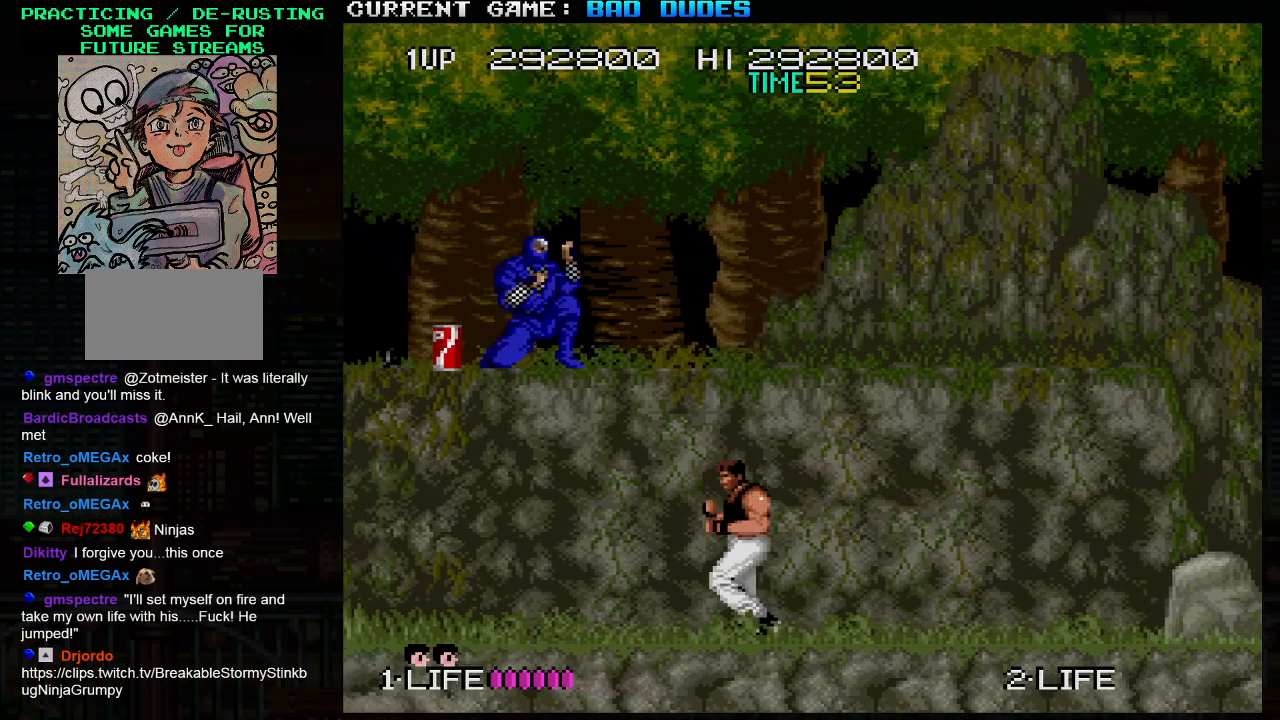
Gameplay with a controller (arcade stick); each line is a JSON object with the inputs held at the frame after it. "events" lists button and stick changes between this image and that frame as [ms after this image, input, new state], when the widget could be followed in between. Not read: L3 R3.
{"buttons": [], "left_stick": "center", "events": [[17, "left_stick", "center"], [233, "SQUARE", "down"], [317, "SQUARE", "up"]]}
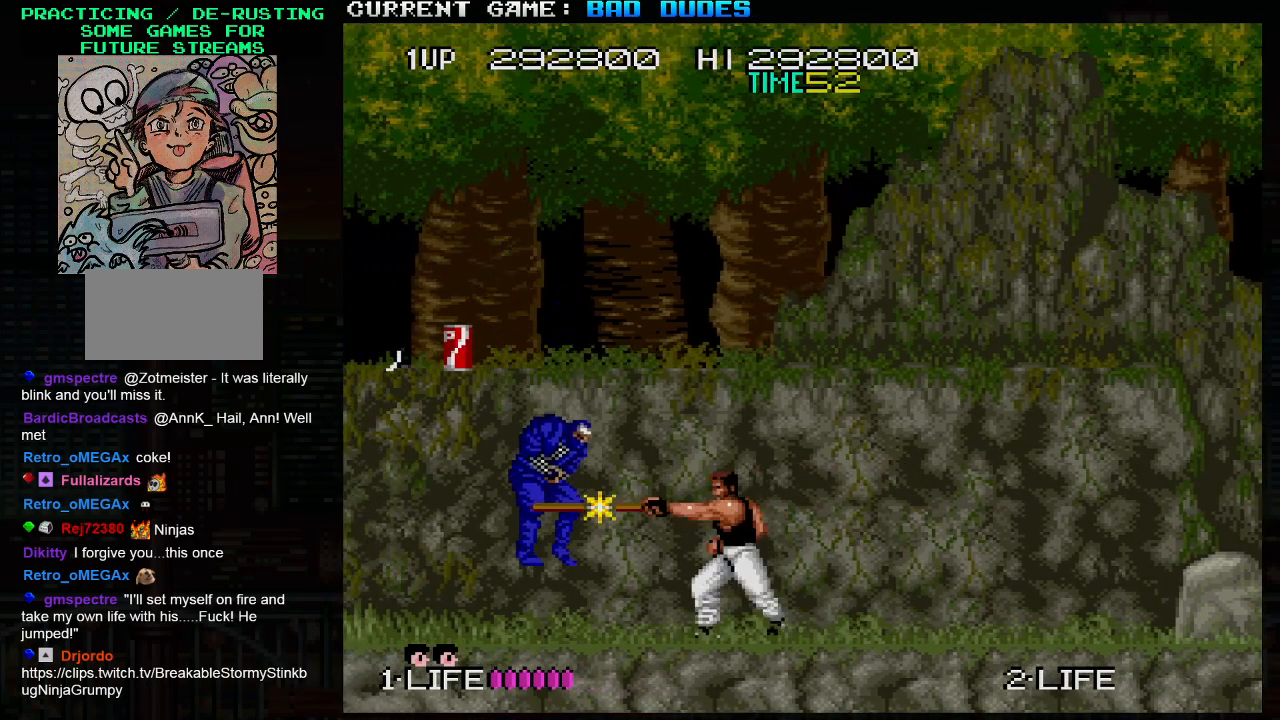
{"buttons": [], "left_stick": "right", "events": [[133, "left_stick", "right"]]}
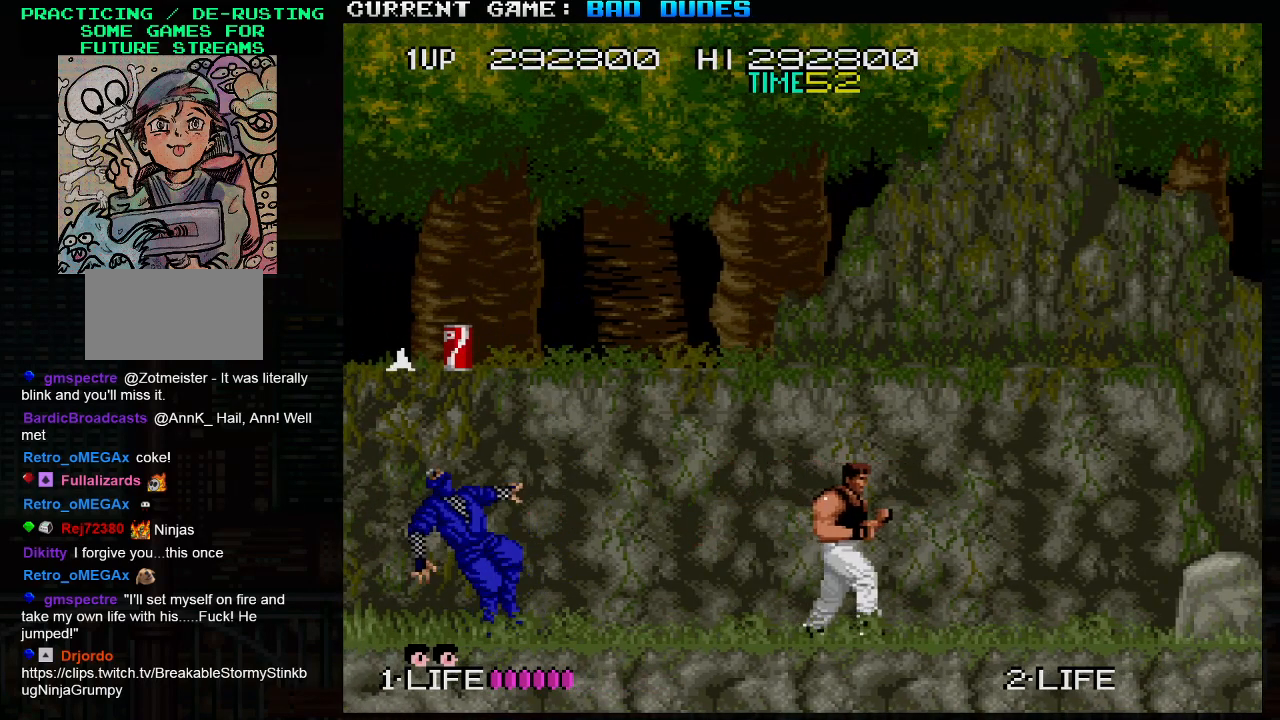
{"buttons": [], "left_stick": "right", "events": []}
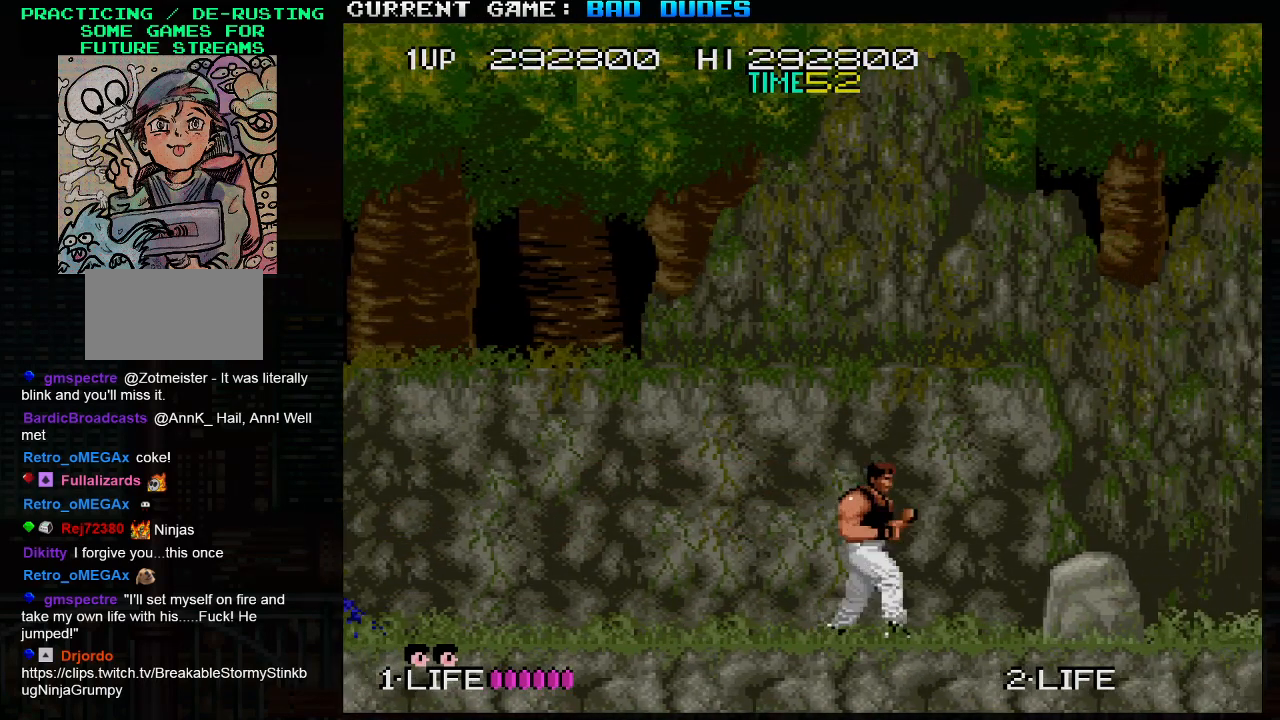
{"buttons": ["SQUARE"], "left_stick": "right", "events": [[433, "SQUARE", "down"]]}
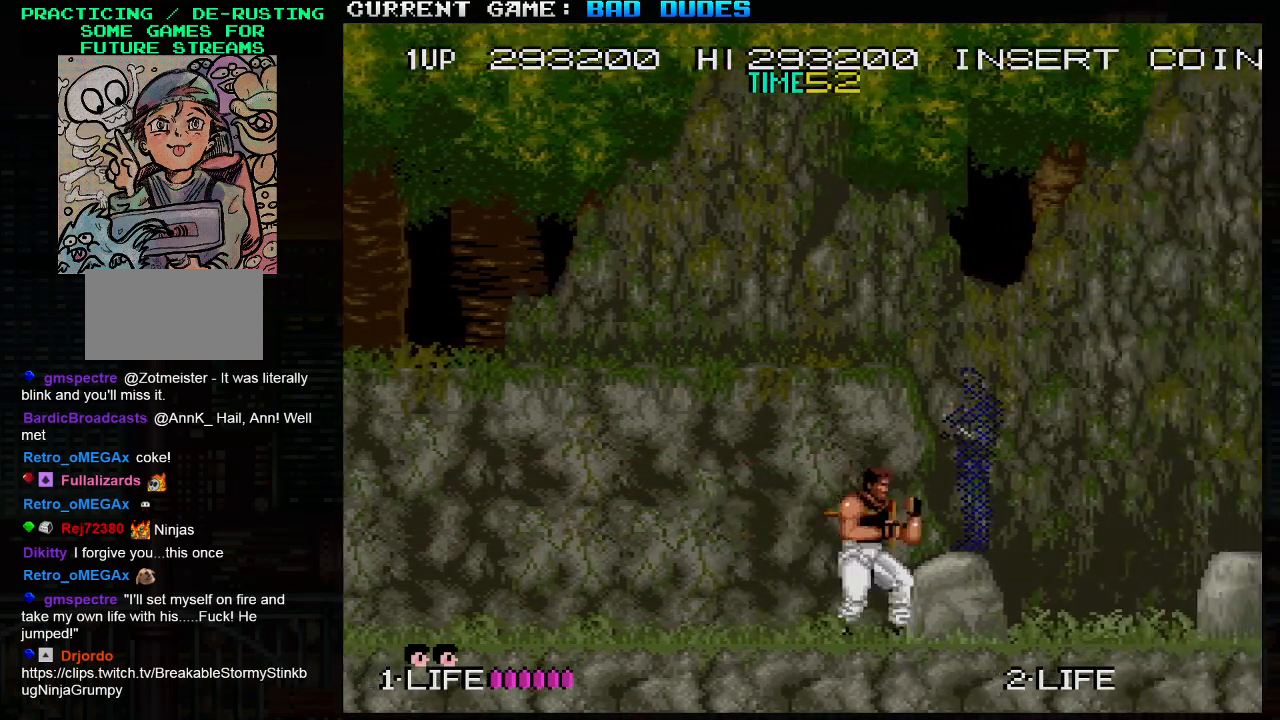
{"buttons": [], "left_stick": "center", "events": [[17, "left_stick", "center"], [50, "SQUARE", "up"], [167, "SQUARE", "down"], [200, "SQUARE", "up"], [267, "SQUARE", "down"], [333, "SQUARE", "up"], [350, "SQUARE", "down"], [383, "SQUARE", "up"], [433, "SQUARE", "down"], [500, "SQUARE", "up"]]}
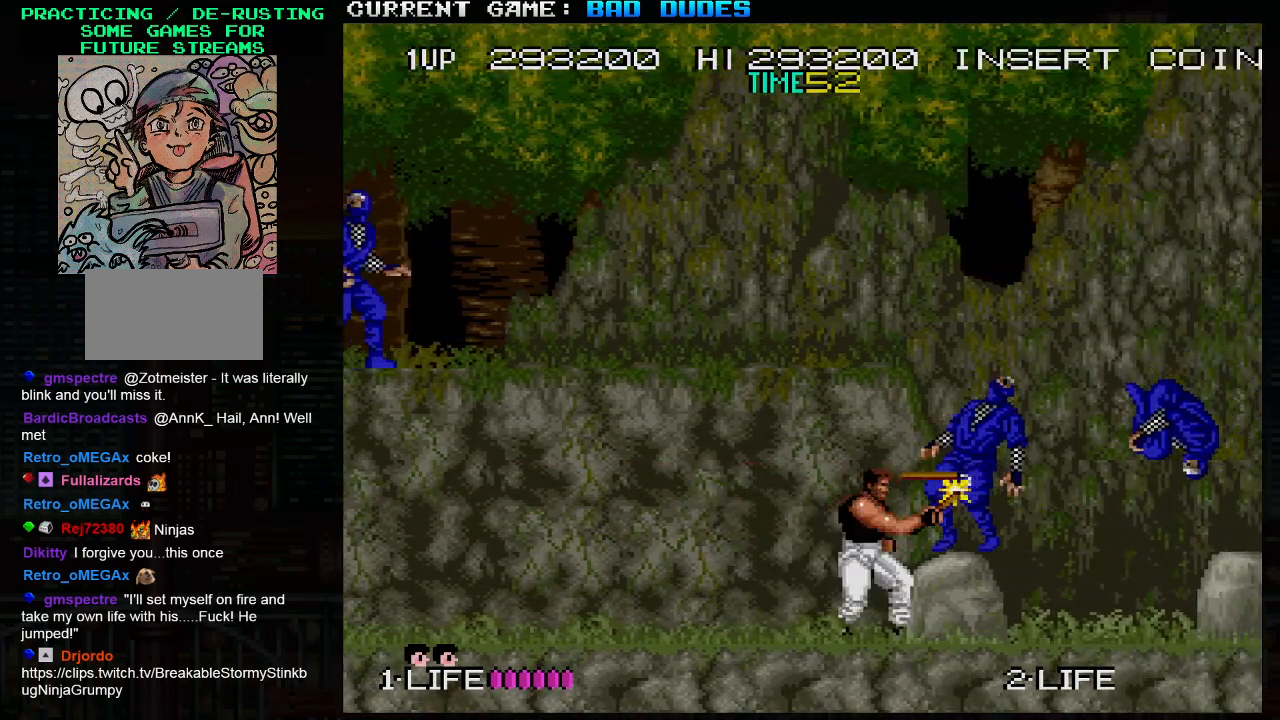
{"buttons": [], "left_stick": "center", "events": [[17, "SQUARE", "down"], [83, "SQUARE", "up"], [133, "SQUARE", "down"], [167, "SQUARE", "up"], [200, "SQUARE", "down"], [250, "SQUARE", "up"], [300, "SQUARE", "down"], [350, "SQUARE", "up"], [383, "SQUARE", "down"], [433, "SQUARE", "up"], [450, "SQUARE", "down"], [500, "SQUARE", "up"]]}
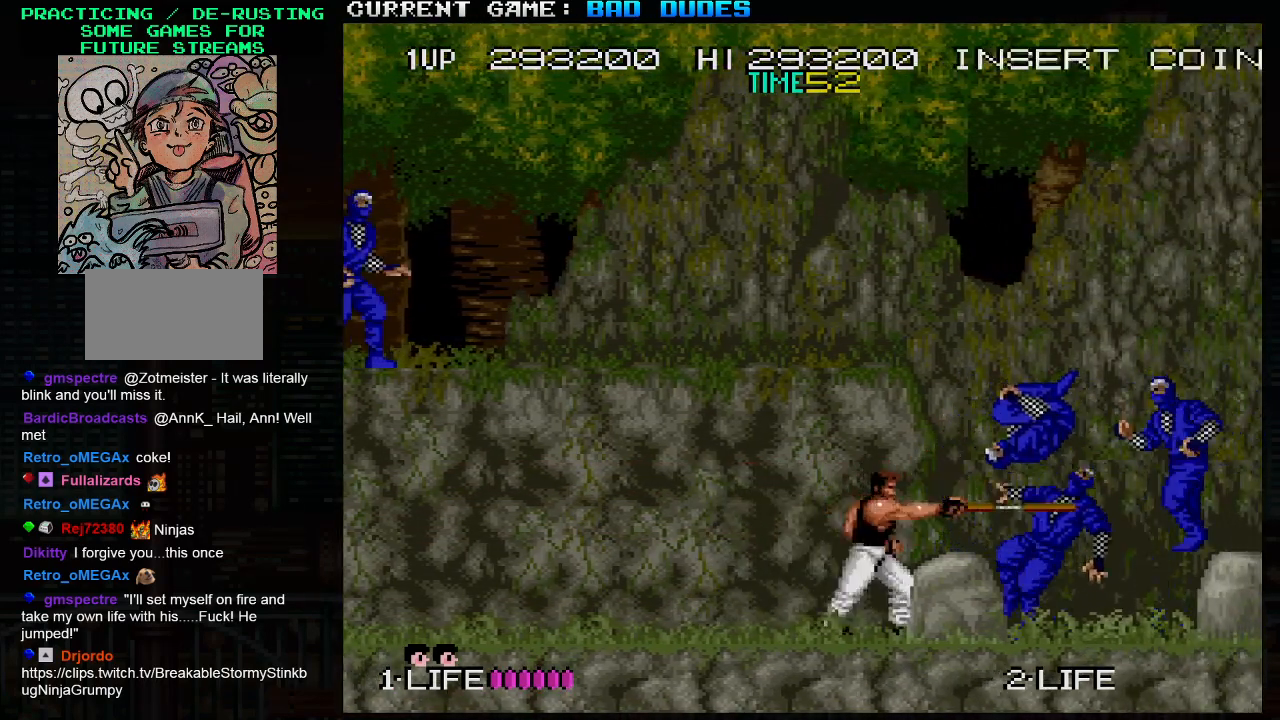
{"buttons": ["SQUARE"], "left_stick": "center", "events": [[33, "SQUARE", "down"], [83, "SQUARE", "up"], [133, "SQUARE", "down"], [183, "SQUARE", "up"], [200, "SQUARE", "down"], [267, "SQUARE", "up"], [300, "SQUARE", "down"], [367, "SQUARE", "up"], [383, "SQUARE", "down"], [450, "SQUARE", "up"], [467, "SQUARE", "down"]]}
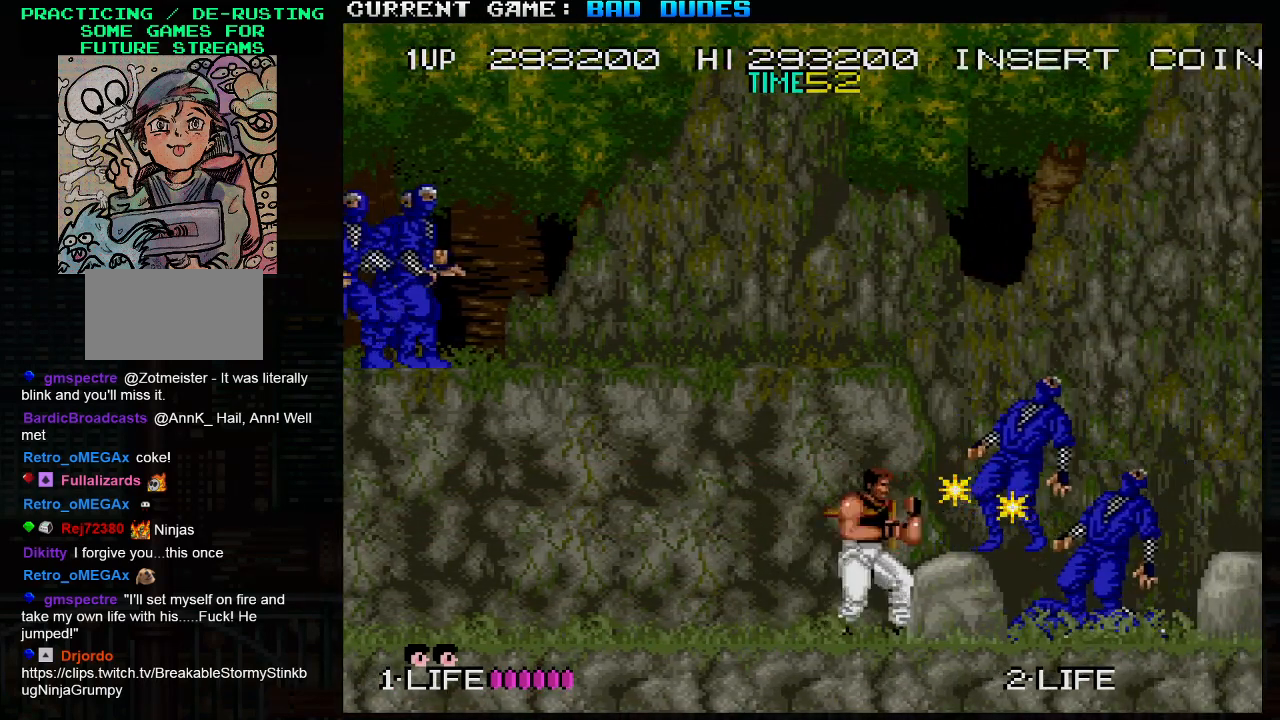
{"buttons": [], "left_stick": "left", "events": [[33, "SQUARE", "up"], [67, "SQUARE", "down"], [100, "SQUARE", "up"], [217, "left_stick", "left"]]}
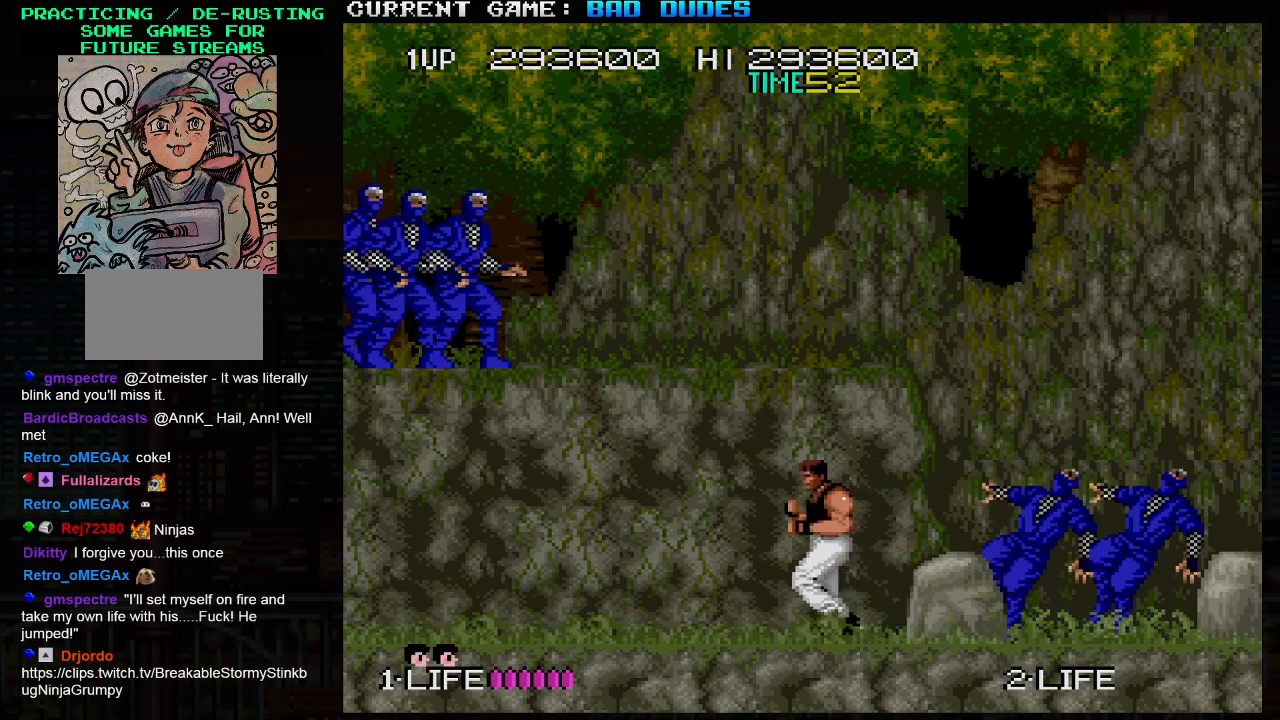
{"buttons": [], "left_stick": "left", "events": []}
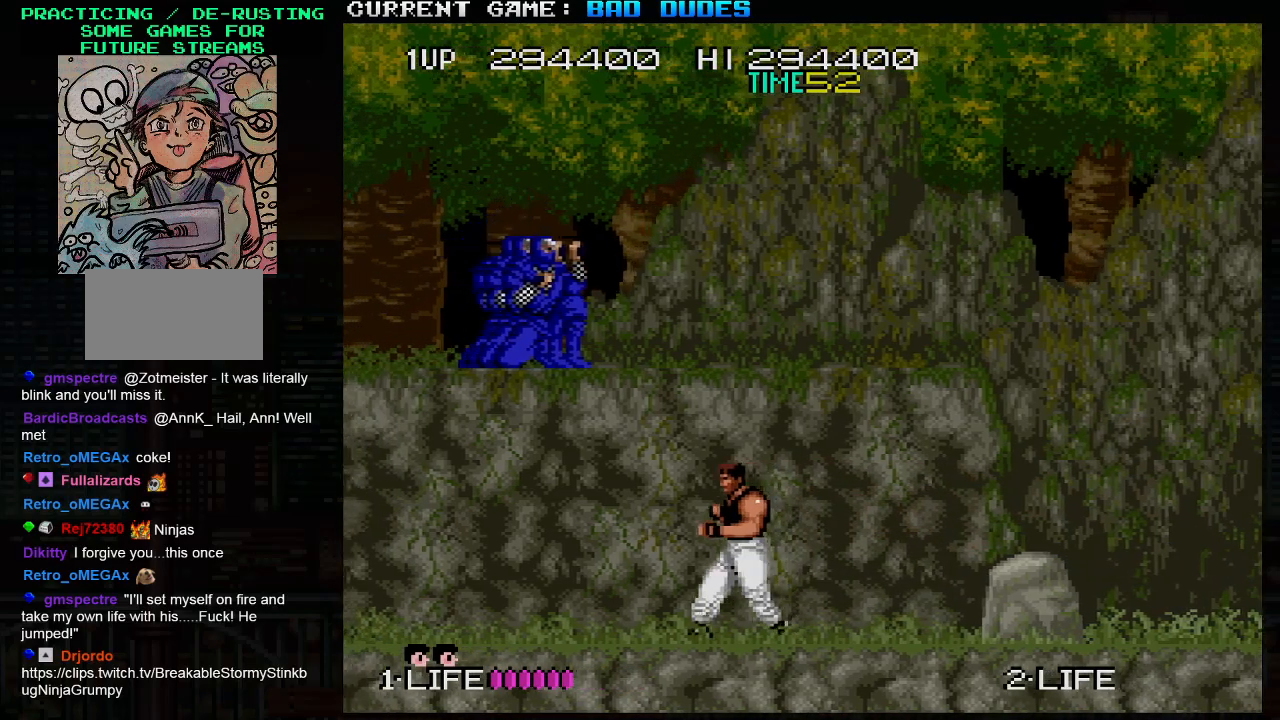
{"buttons": ["SQUARE"], "left_stick": "down", "events": [[183, "left_stick", "center"], [283, "left_stick", "down"], [500, "SQUARE", "down"]]}
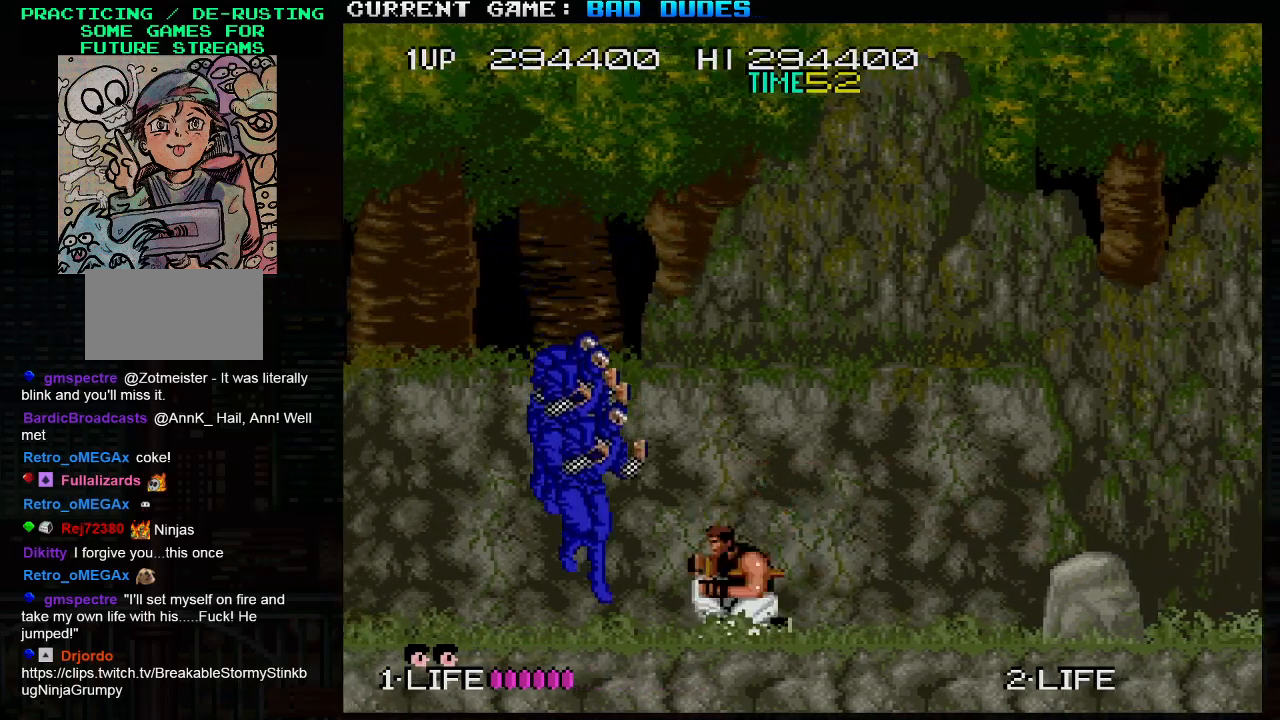
{"buttons": [], "left_stick": "right", "events": [[83, "SQUARE", "up"], [367, "left_stick", "right"]]}
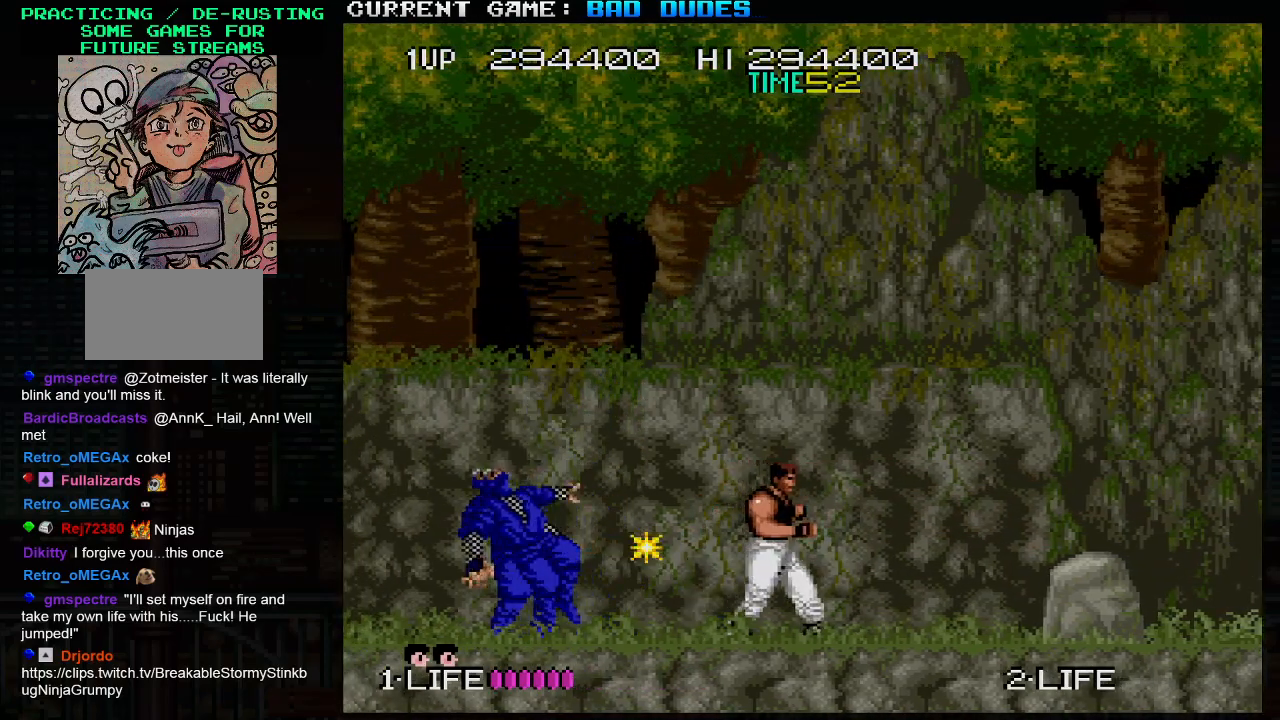
{"buttons": [], "left_stick": "right", "events": []}
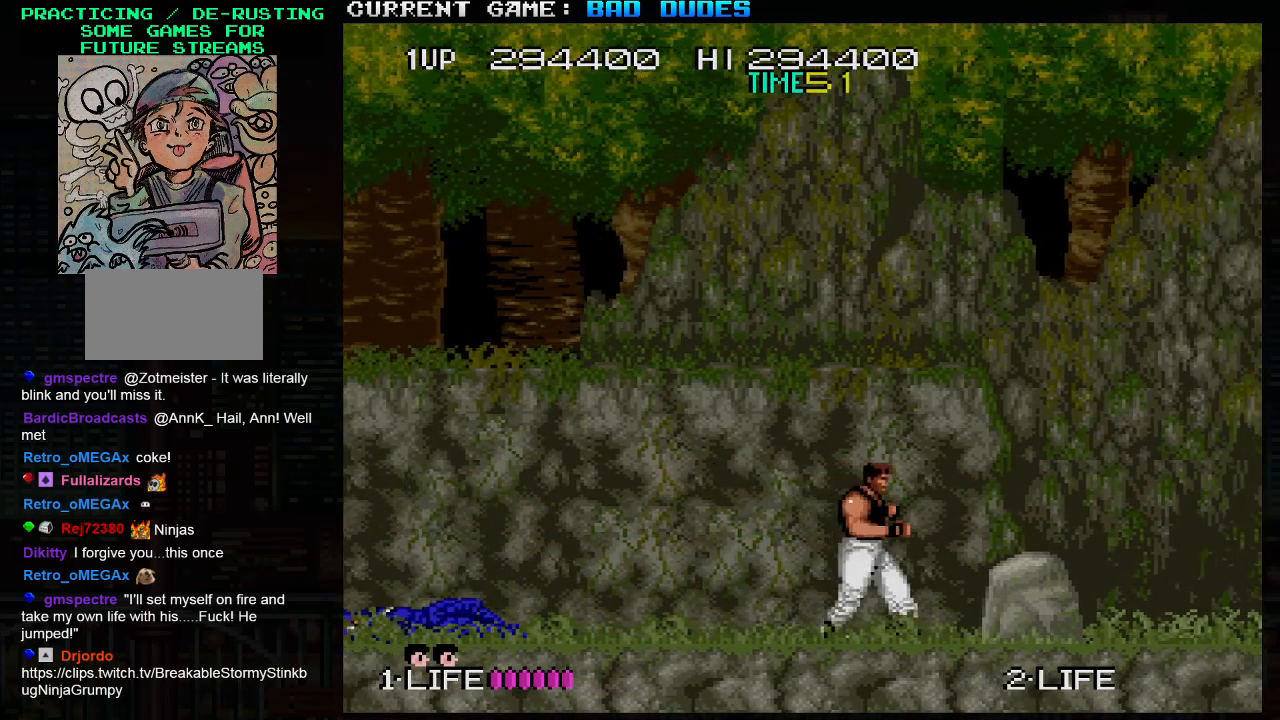
{"buttons": [], "left_stick": "center", "events": [[367, "left_stick", "center"]]}
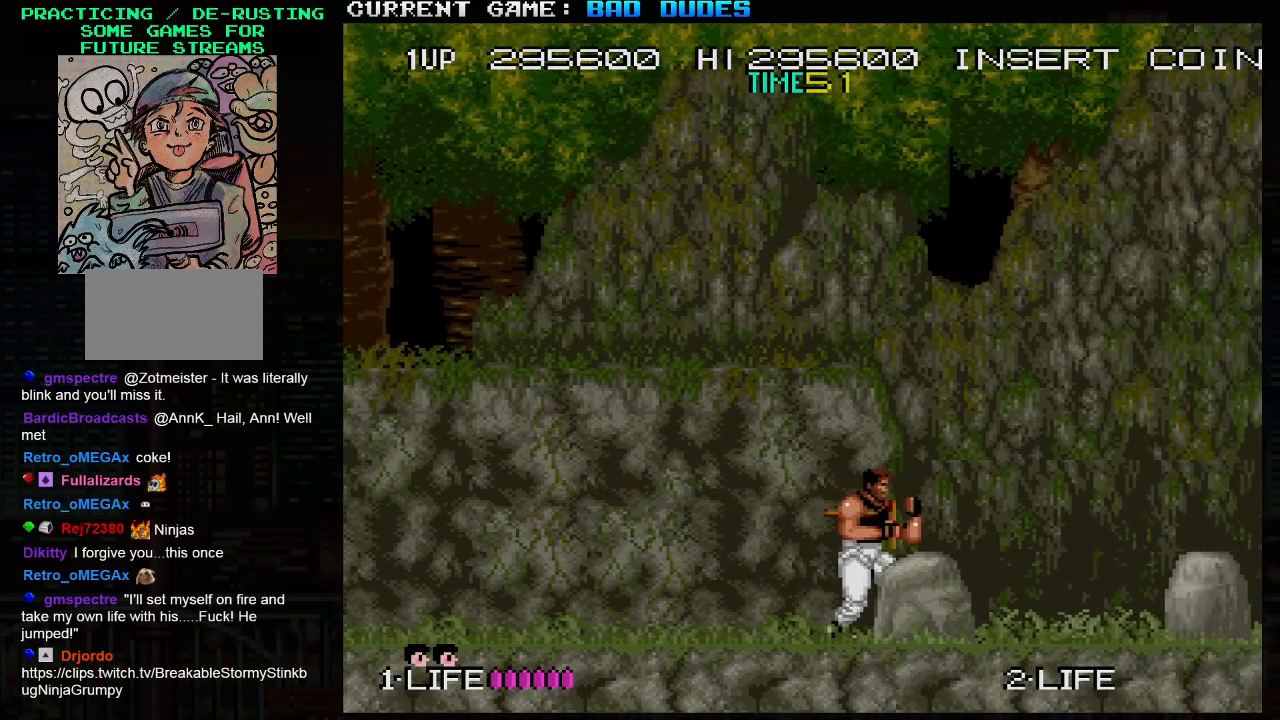
{"buttons": [], "left_stick": "right", "events": [[133, "left_stick", "right"], [167, "TRIANGLE", "down"], [200, "SQUARE", "down"], [250, "TRIANGLE", "up"], [317, "SQUARE", "up"]]}
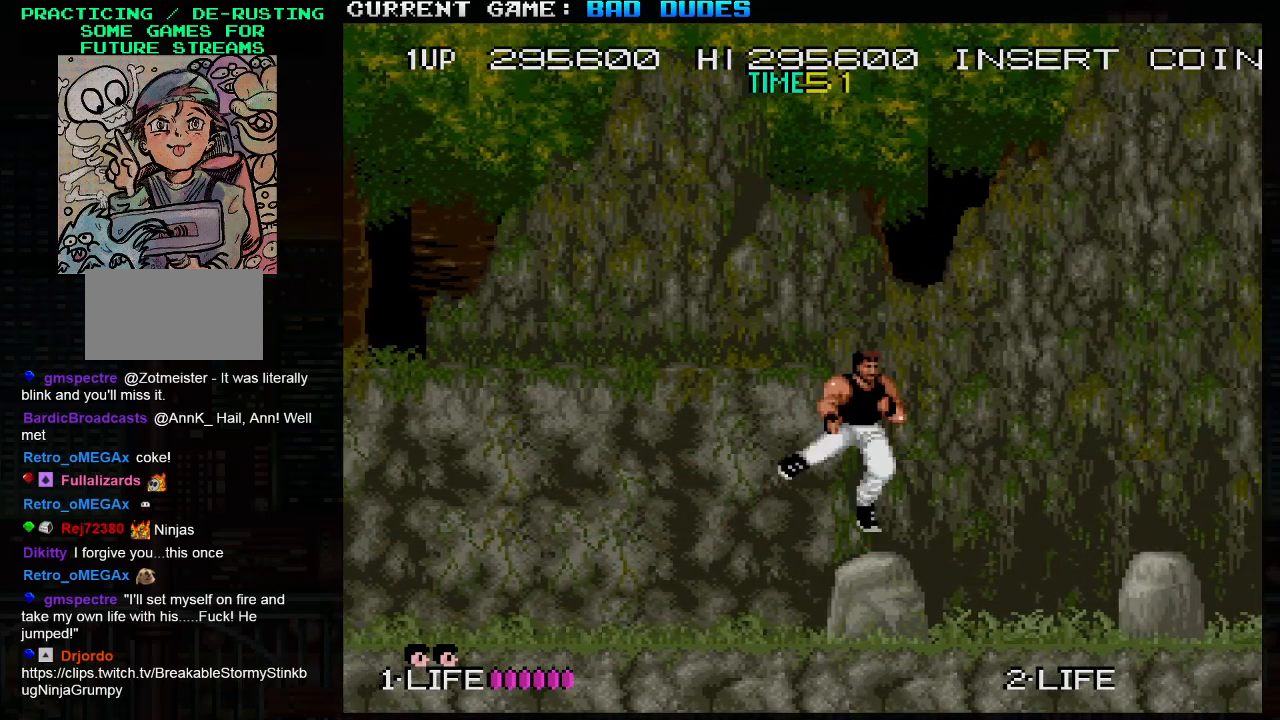
{"buttons": [], "left_stick": "center", "events": [[233, "left_stick", "center"]]}
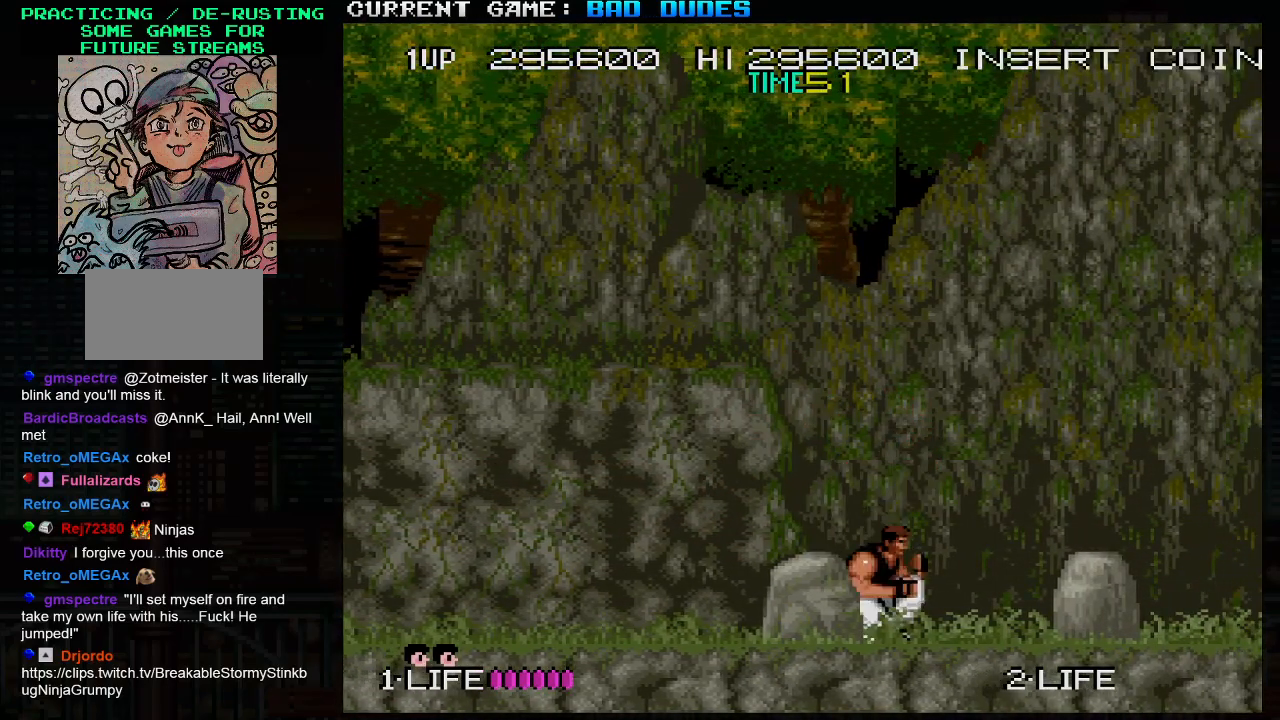
{"buttons": [], "left_stick": "right", "events": [[167, "left_stick", "right"]]}
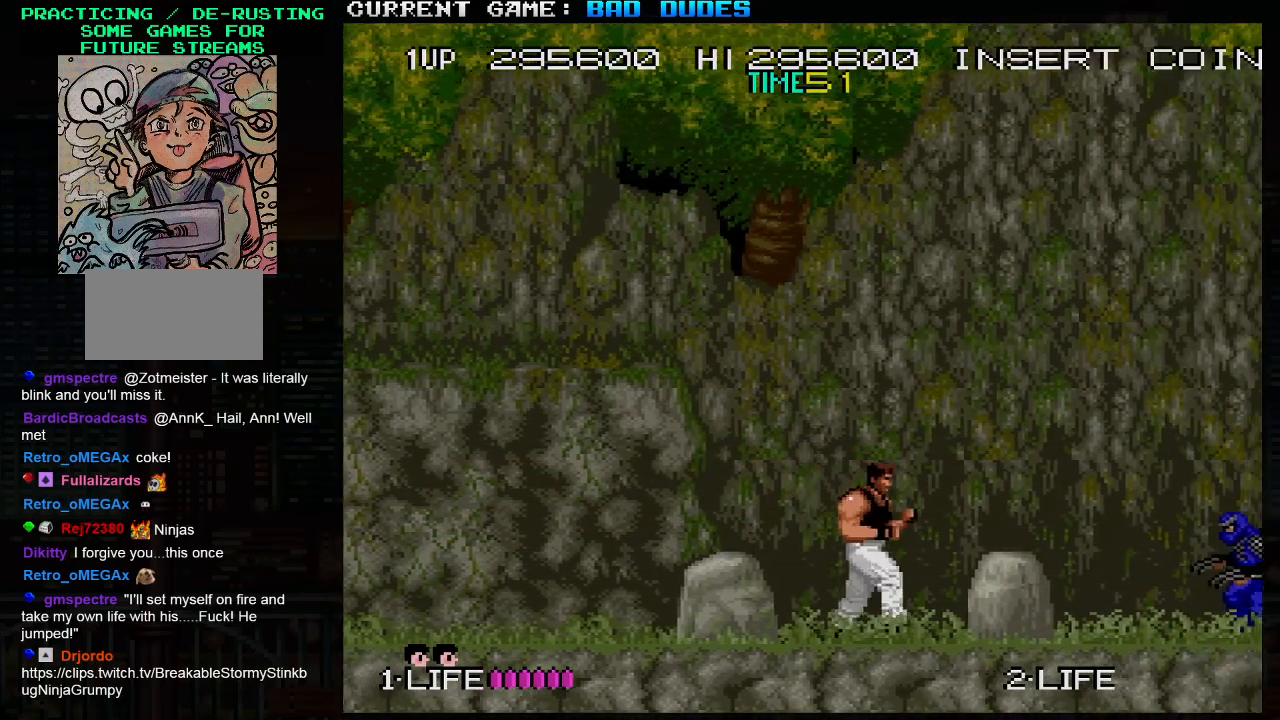
{"buttons": [], "left_stick": "center", "events": [[250, "SQUARE", "down"], [250, "left_stick", "center"], [367, "SQUARE", "up"]]}
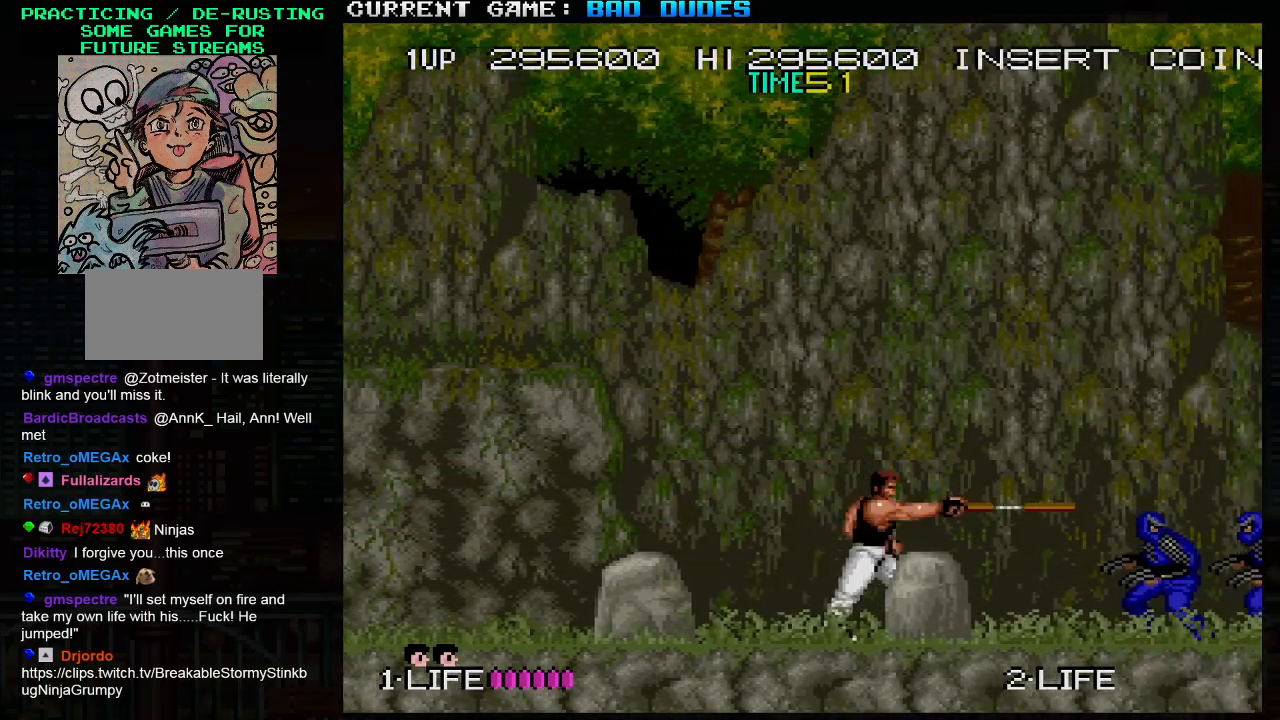
{"buttons": [], "left_stick": "center", "events": [[83, "SQUARE", "down"], [133, "SQUARE", "up"], [183, "SQUARE", "down"], [250, "SQUARE", "up"], [267, "SQUARE", "down"], [317, "SQUARE", "up"], [367, "SQUARE", "down"], [417, "SQUARE", "up"], [450, "SQUARE", "down"], [500, "SQUARE", "up"]]}
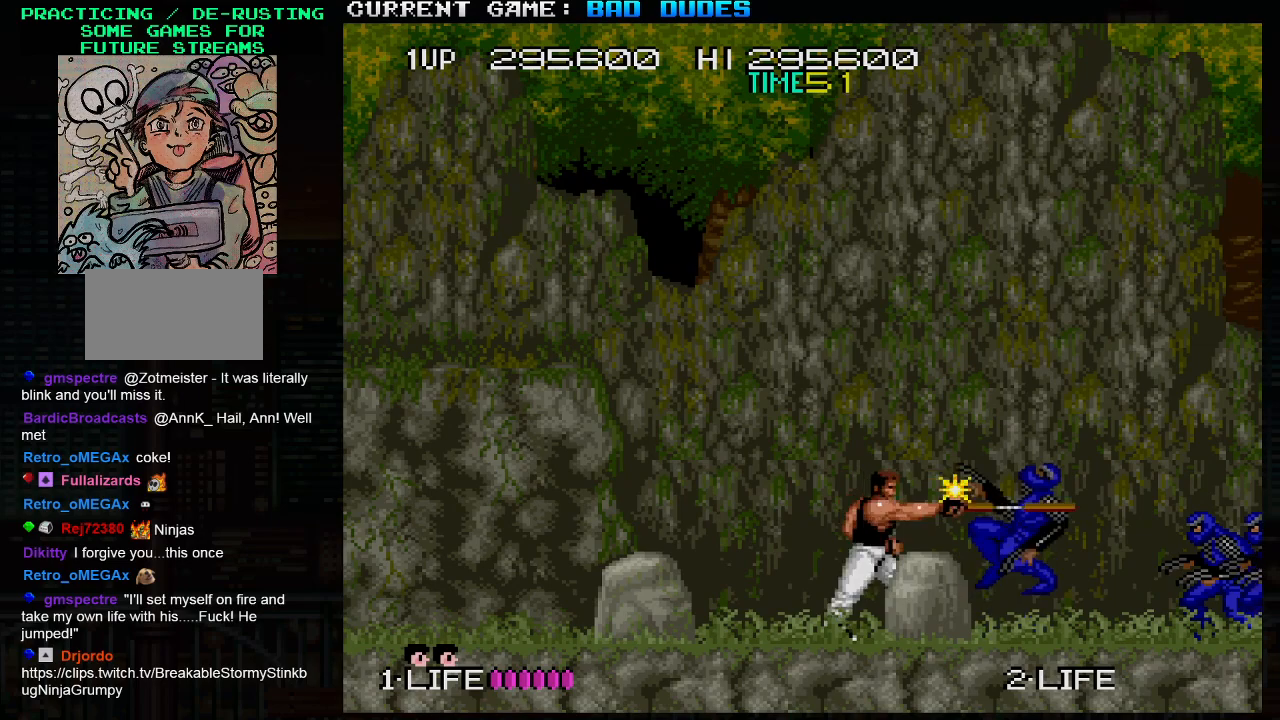
{"buttons": [], "left_stick": "center", "events": [[50, "SQUARE", "down"], [100, "SQUARE", "up"], [150, "SQUARE", "down"], [200, "SQUARE", "up"], [233, "SQUARE", "down"], [283, "SQUARE", "up"], [333, "SQUARE", "down"], [367, "SQUARE", "up"], [433, "SQUARE", "down"], [483, "SQUARE", "up"]]}
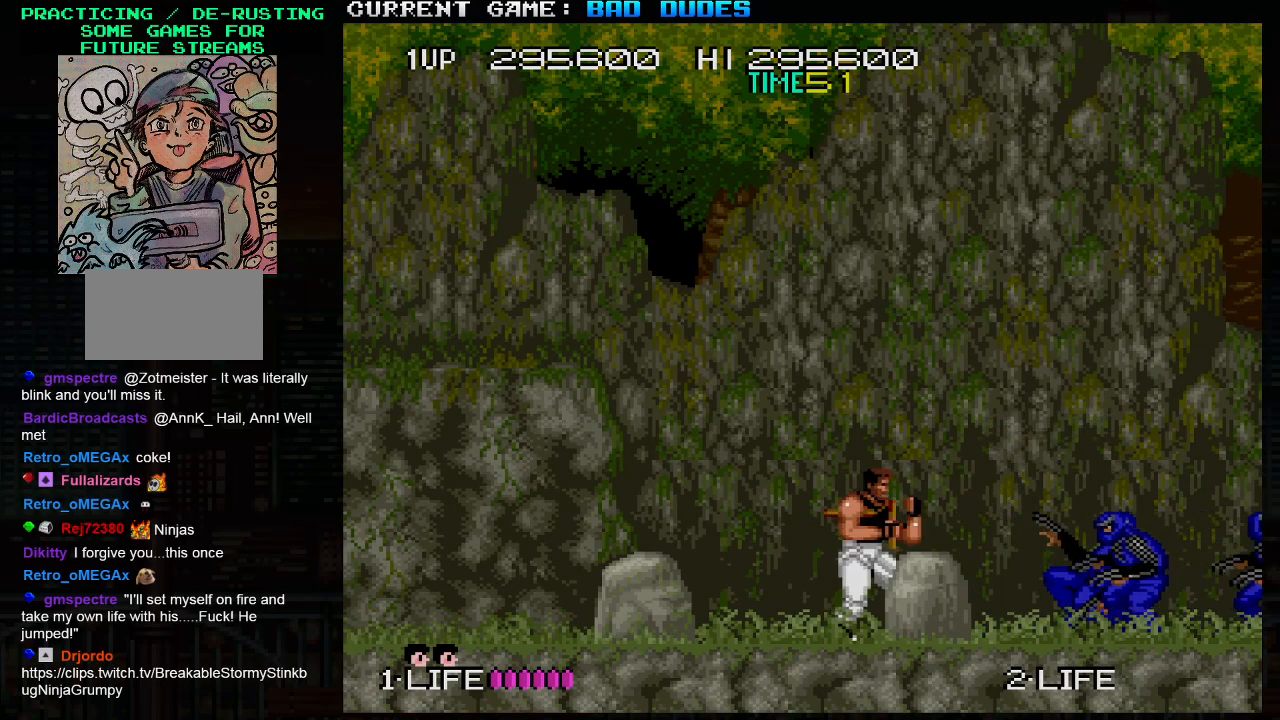
{"buttons": ["SQUARE"], "left_stick": "center", "events": [[17, "SQUARE", "down"], [67, "SQUARE", "up"], [117, "SQUARE", "down"], [233, "SQUARE", "up"], [283, "SQUARE", "down"], [333, "SQUARE", "up"], [367, "SQUARE", "down"], [417, "SQUARE", "up"], [450, "SQUARE", "down"]]}
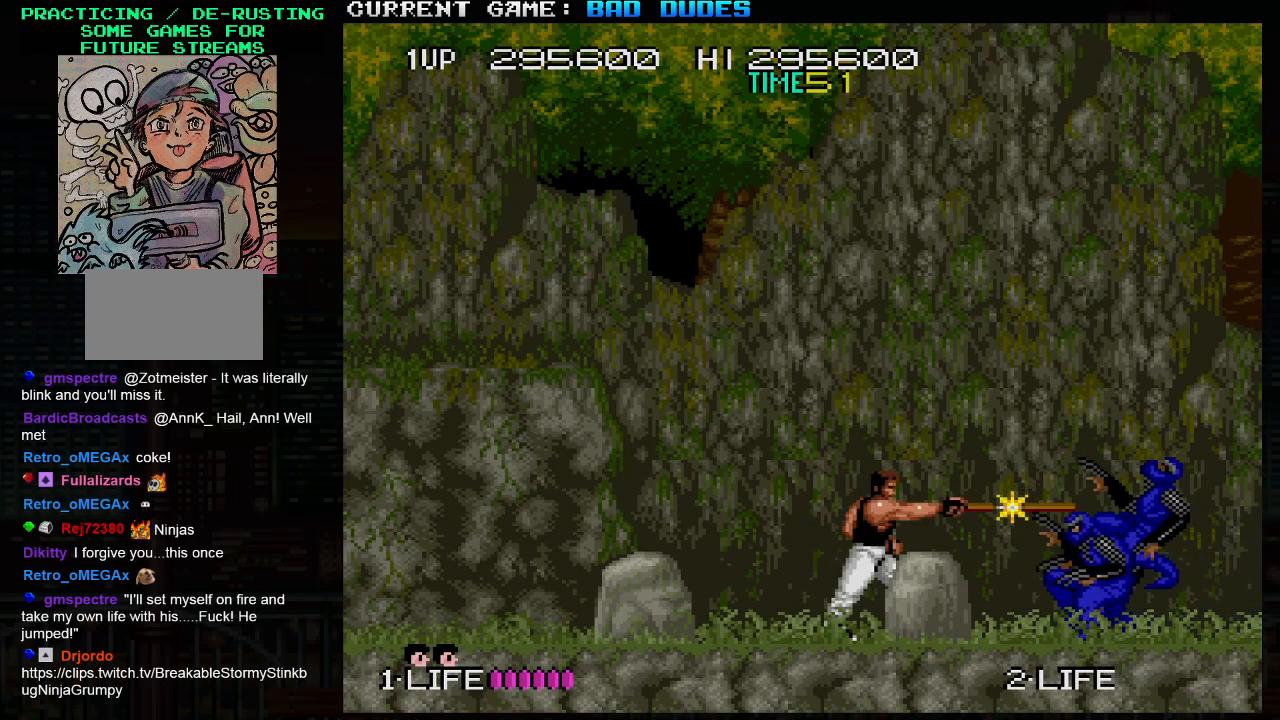
{"buttons": ["SQUARE"], "left_stick": "center", "events": [[17, "SQUARE", "up"], [50, "SQUARE", "down"], [83, "SQUARE", "up"], [150, "SQUARE", "down"], [200, "SQUARE", "up"], [233, "SQUARE", "down"], [250, "SQUARE", "up"], [317, "SQUARE", "down"], [367, "SQUARE", "up"], [400, "SQUARE", "down"], [433, "SQUARE", "up"], [483, "SQUARE", "down"]]}
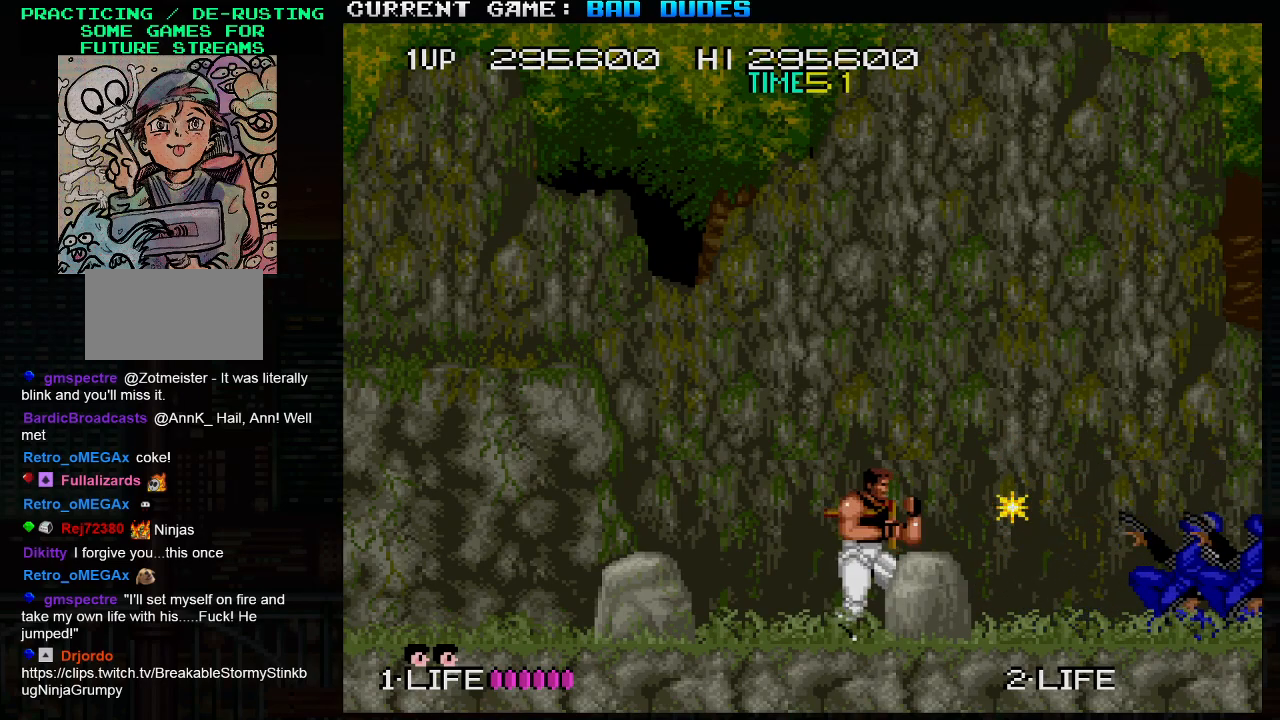
{"buttons": ["SQUARE"], "left_stick": "center", "events": [[33, "SQUARE", "up"], [67, "SQUARE", "down"], [100, "SQUARE", "up"], [150, "SQUARE", "down"], [200, "SQUARE", "up"], [233, "SQUARE", "down"], [283, "SQUARE", "up"], [300, "SQUARE", "down"], [367, "SQUARE", "up"], [400, "SQUARE", "down"], [450, "SQUARE", "up"], [483, "SQUARE", "down"]]}
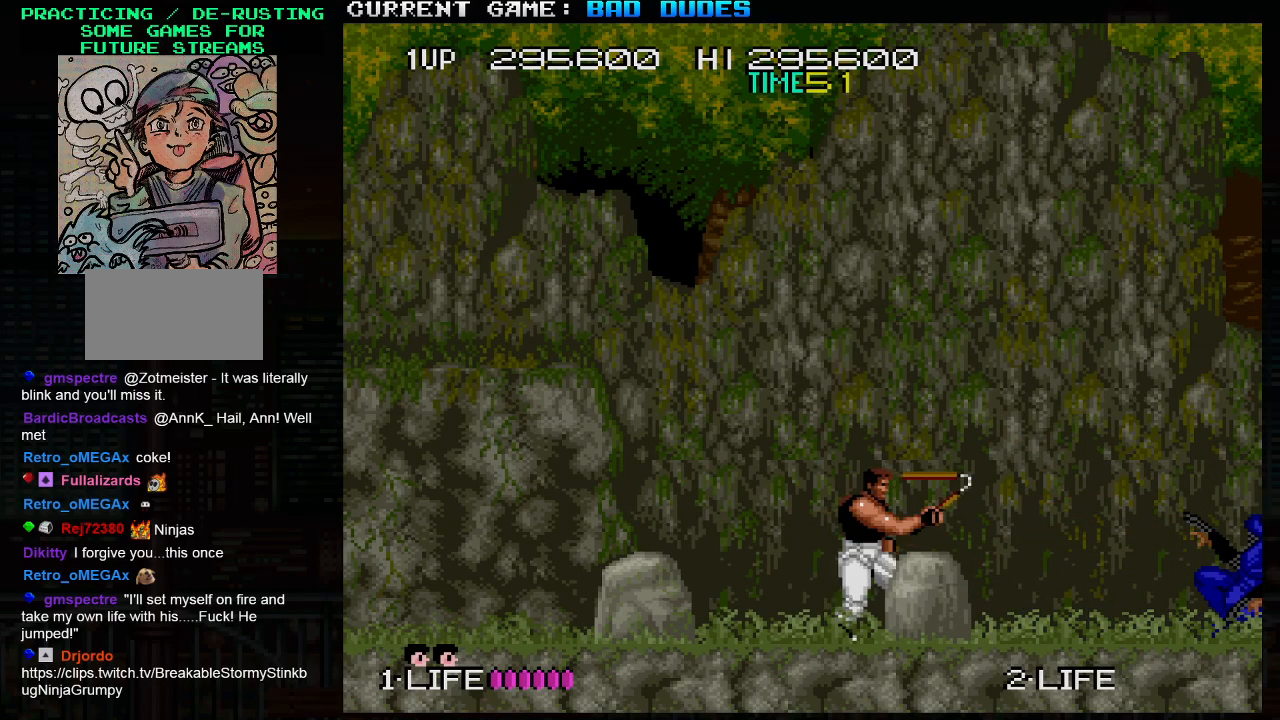
{"buttons": [], "left_stick": "right", "events": [[33, "SQUARE", "up"], [83, "SQUARE", "down"], [117, "SQUARE", "up"], [167, "SQUARE", "down"], [200, "SQUARE", "up"], [500, "left_stick", "right"]]}
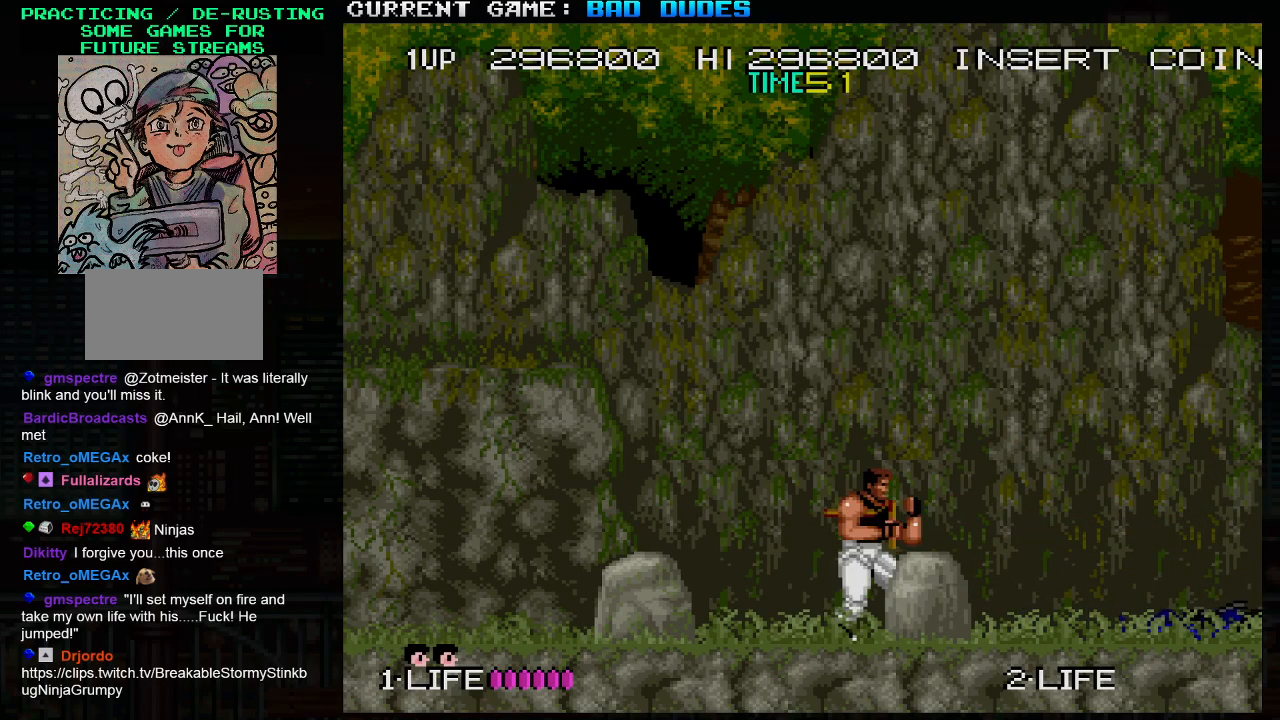
{"buttons": [], "left_stick": "right", "events": [[67, "TRIANGLE", "down"], [117, "SQUARE", "down"], [183, "TRIANGLE", "up"], [233, "SQUARE", "up"]]}
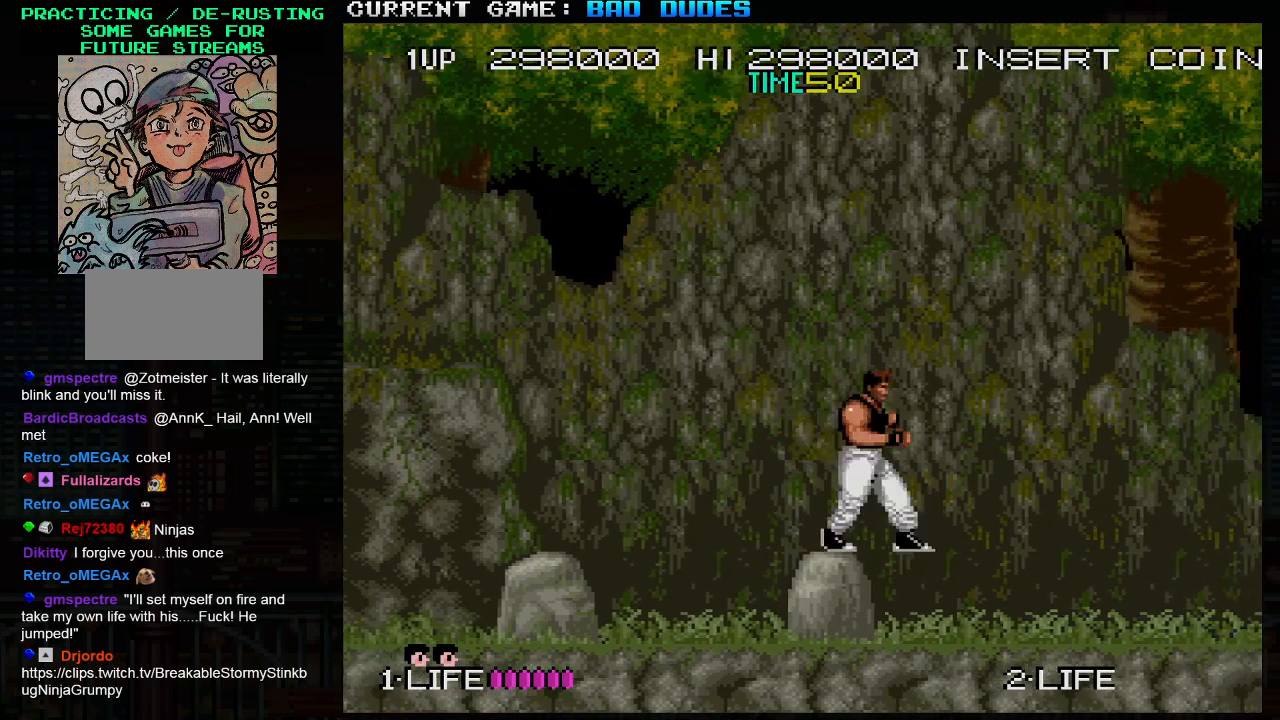
{"buttons": ["SQUARE"], "left_stick": "down", "events": [[83, "left_stick", "center"], [217, "SQUARE", "down"], [217, "left_stick", "down"], [267, "SQUARE", "up"], [417, "SQUARE", "down"]]}
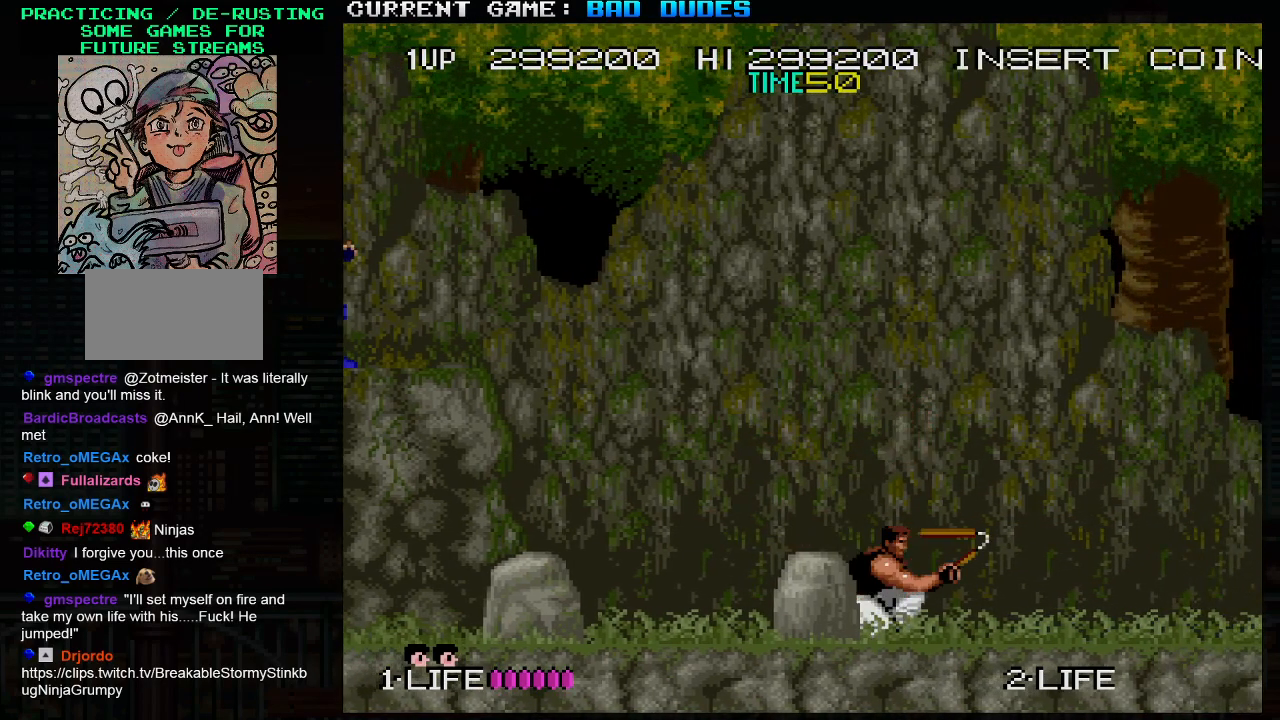
{"buttons": [], "left_stick": "center", "events": [[17, "SQUARE", "up"], [250, "left_stick", "center"]]}
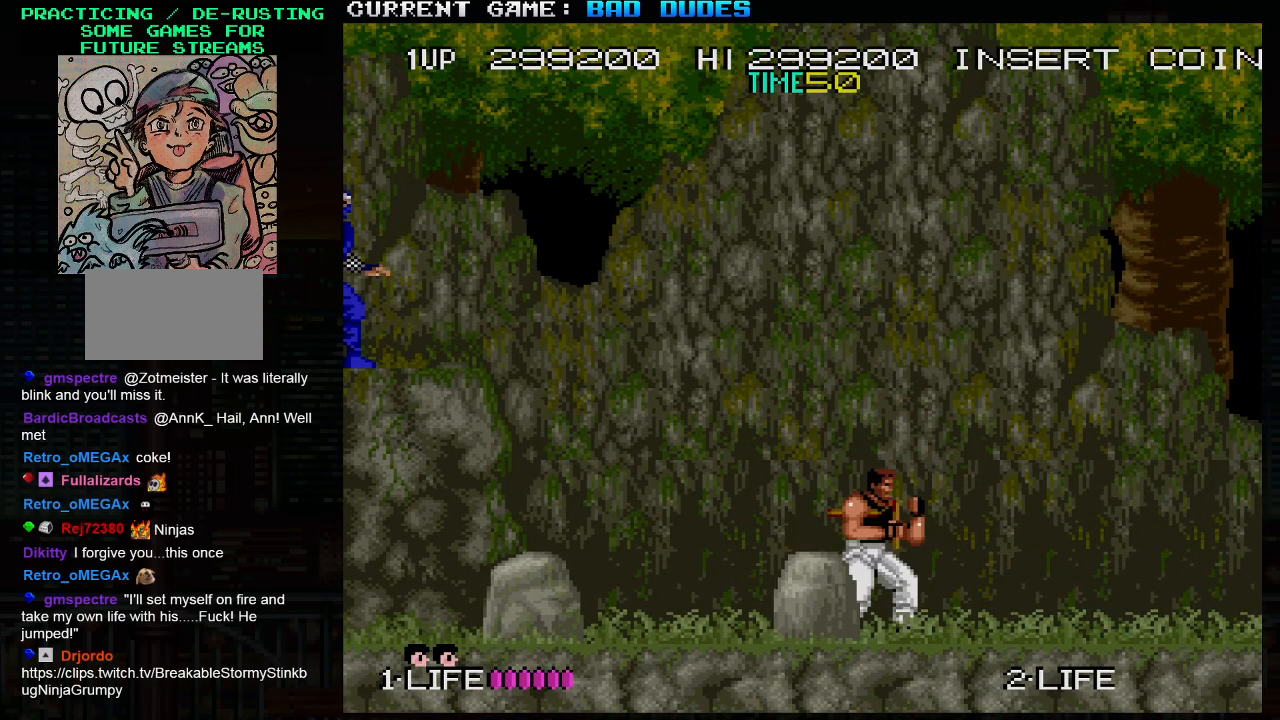
{"buttons": [], "left_stick": "center", "events": [[150, "left_stick", "left"], [350, "left_stick", "center"]]}
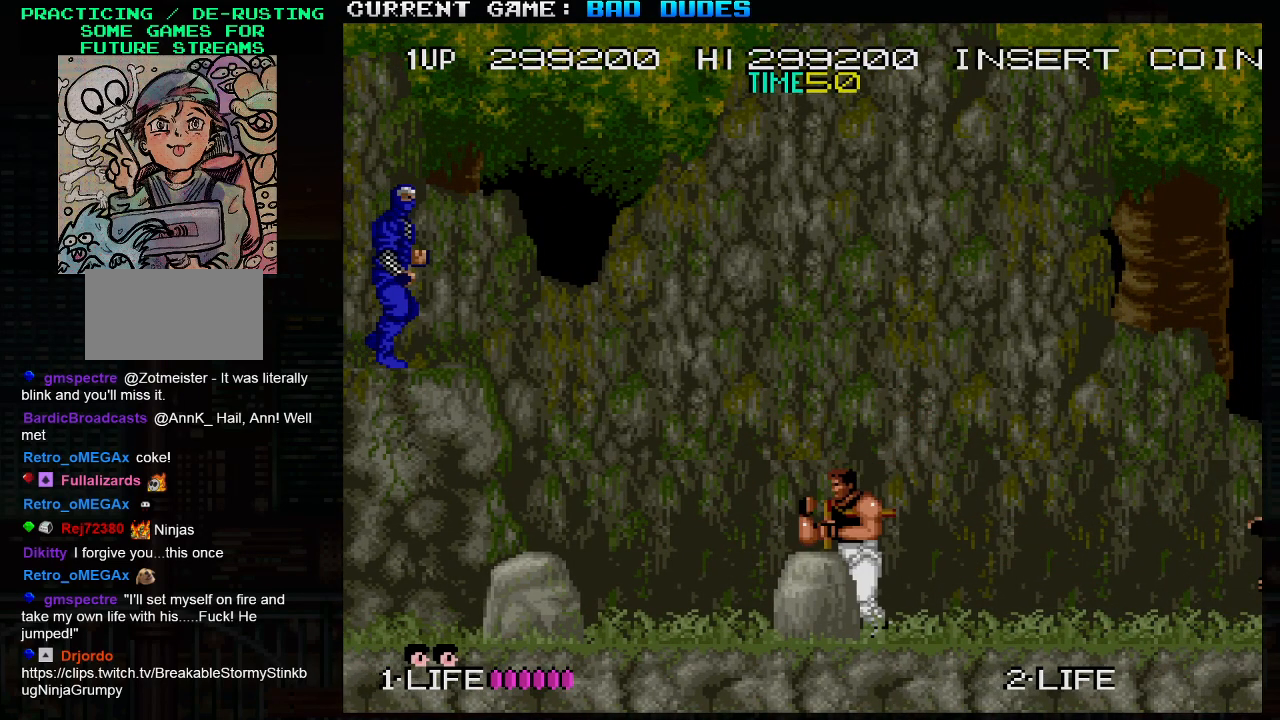
{"buttons": [], "left_stick": "down-right", "events": [[250, "left_stick", "right"], [300, "left_stick", "down-right"], [350, "SQUARE", "down"], [467, "SQUARE", "up"]]}
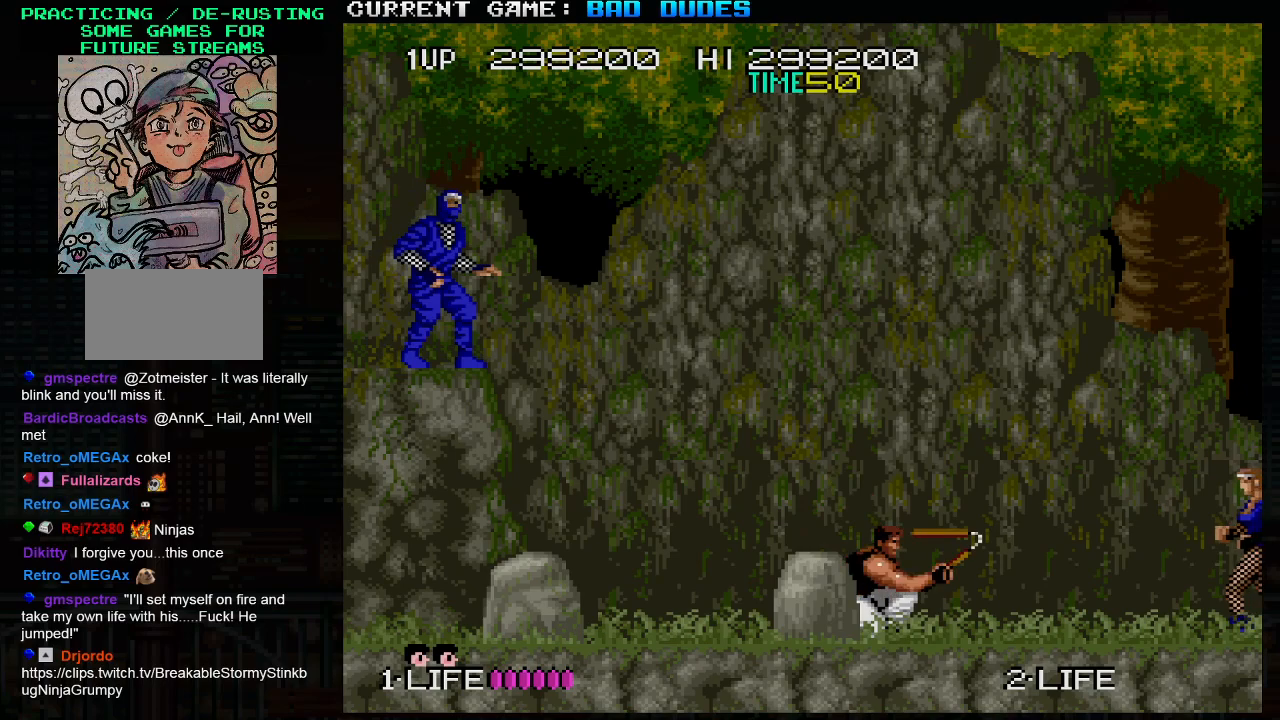
{"buttons": [], "left_stick": "right", "events": [[417, "left_stick", "right"]]}
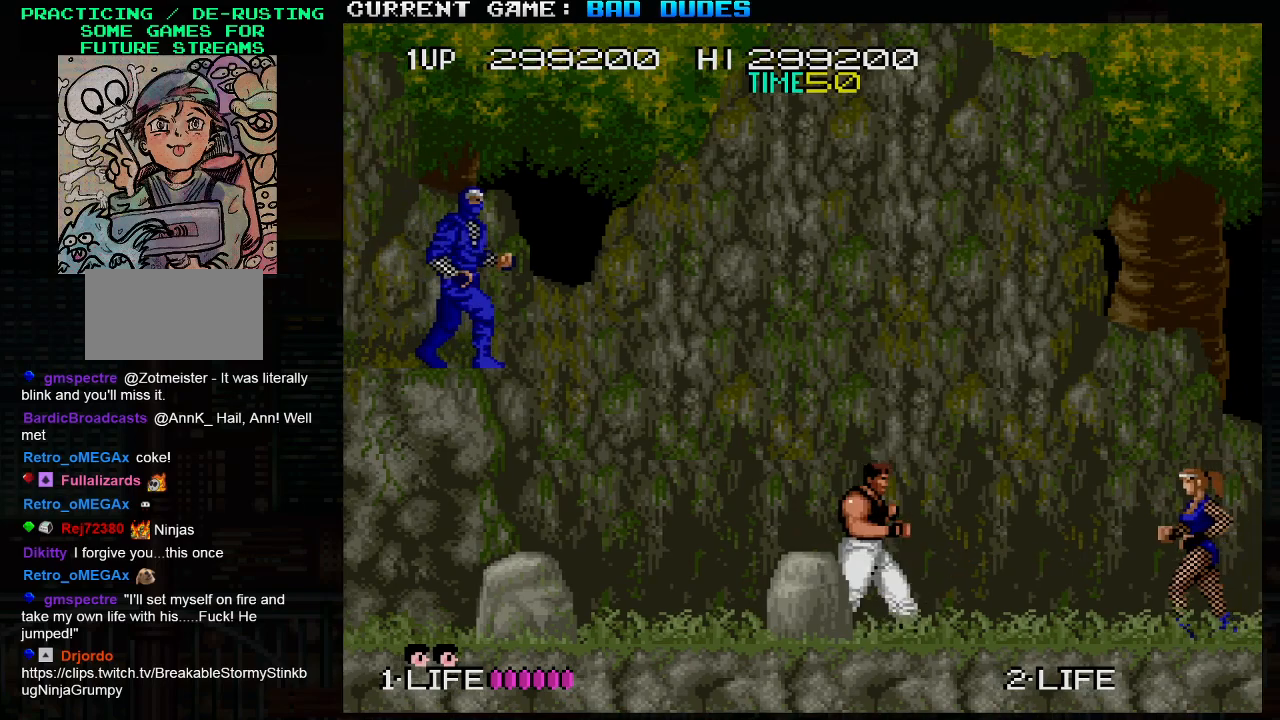
{"buttons": [], "left_stick": "down-right", "events": [[83, "left_stick", "down-right"], [150, "SQUARE", "down"], [267, "SQUARE", "up"]]}
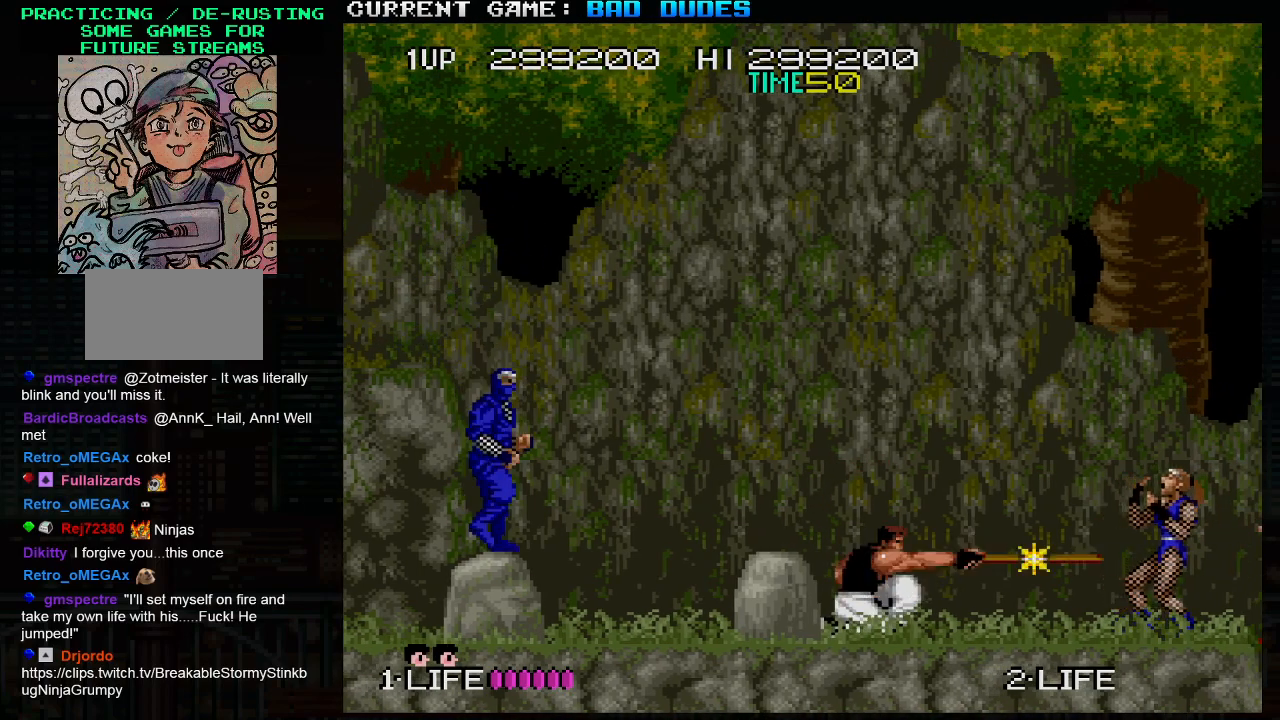
{"buttons": [], "left_stick": "center", "events": [[133, "left_stick", "left"], [250, "SQUARE", "down"], [250, "left_stick", "center"], [367, "SQUARE", "up"]]}